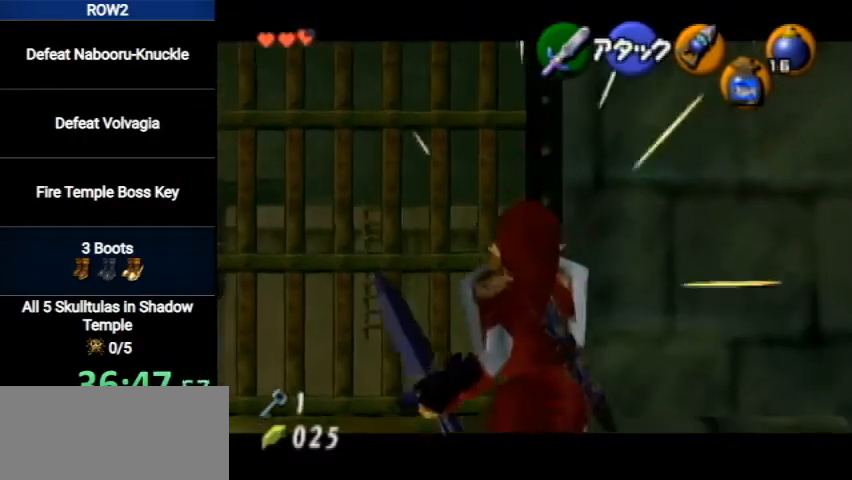
Gameplay with a controller (Nintendo layout); each line is a JSON object with the inputs held at the frame after it. "events" lists button and stick changes between this image and that frame as [ms after this image, input, new state], when the widget could be followed in between. Not read: L3 R3.
{"buttons": ["L1"], "left_stick": "center", "right_stick": "center", "events": [[67, "B", "down"], [233, "B", "up"]]}
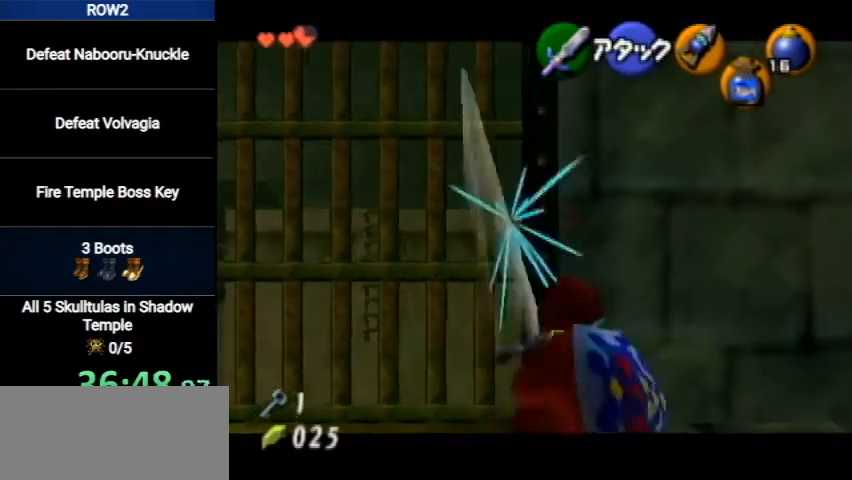
{"buttons": [], "left_stick": "center", "right_stick": "center", "events": [[200, "A", "down"], [367, "A", "up"], [500, "L1", "up"]]}
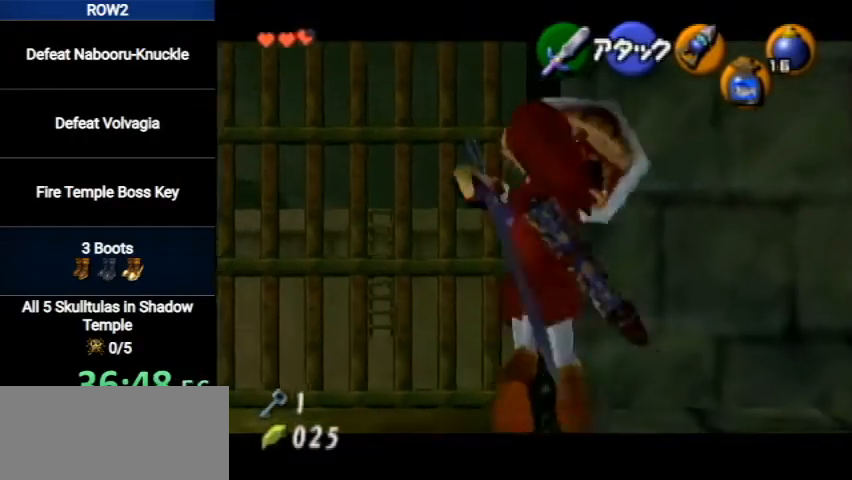
{"buttons": ["R1"], "left_stick": "center", "right_stick": "center", "events": [[167, "R1", "down"]]}
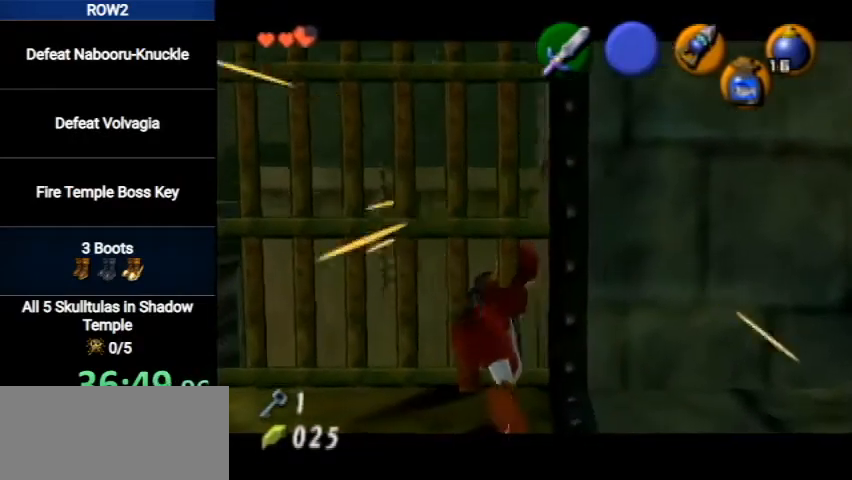
{"buttons": ["L1", "R1"], "left_stick": "right", "right_stick": "center", "events": [[300, "left_stick", "right"], [400, "R1", "up"], [467, "R1", "down"], [500, "L1", "down"]]}
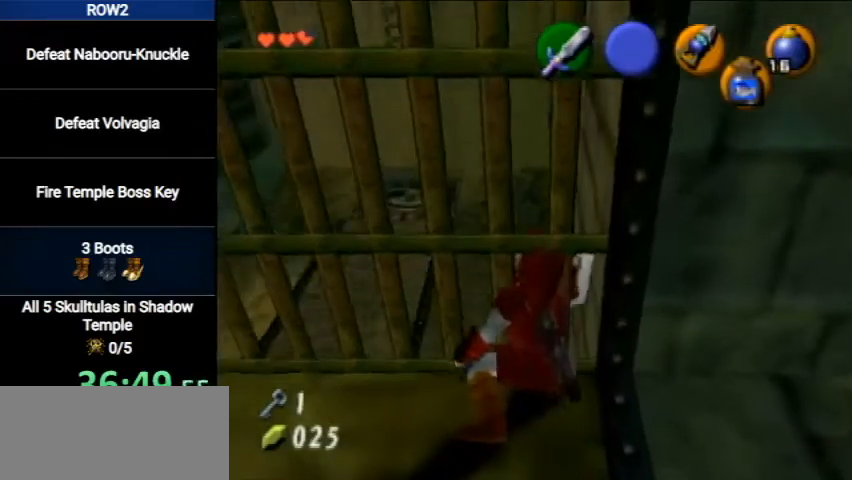
{"buttons": ["X"], "left_stick": "center", "right_stick": "center", "events": [[33, "left_stick", "center"], [67, "R1", "up"], [333, "L1", "up"], [333, "X", "down"], [433, "X", "up"], [467, "X", "down"]]}
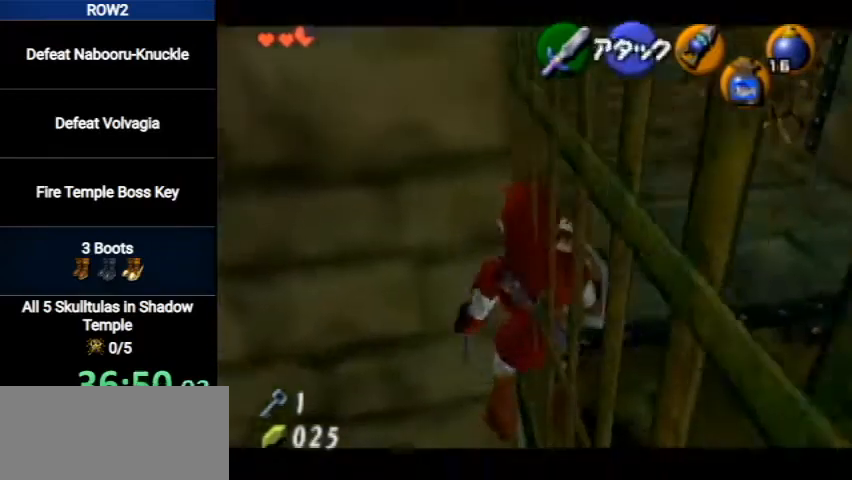
{"buttons": [], "left_stick": "center", "right_stick": "center", "events": [[33, "X", "up"]]}
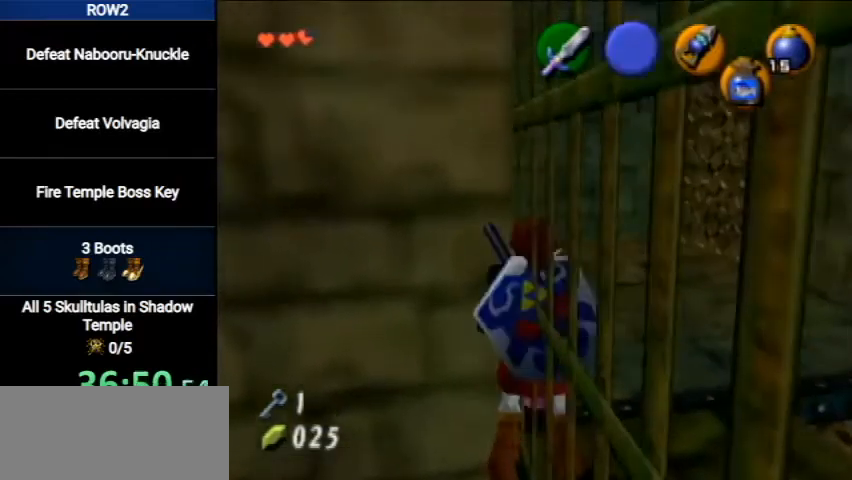
{"buttons": [], "left_stick": "center", "right_stick": "center", "events": []}
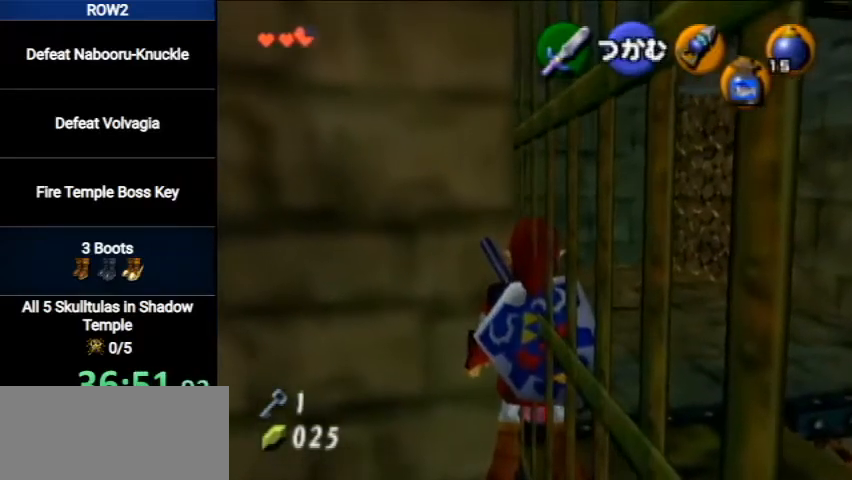
{"buttons": ["L1"], "left_stick": "left", "right_stick": "center", "events": [[300, "L1", "down"], [500, "left_stick", "left"]]}
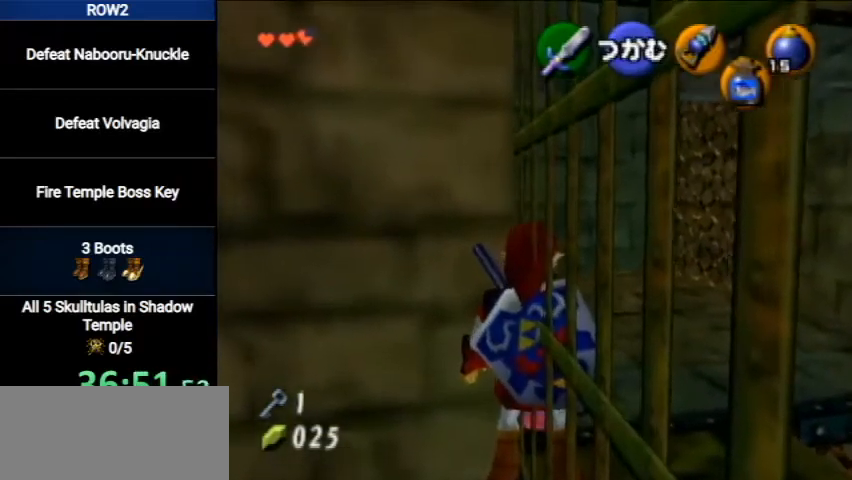
{"buttons": [], "left_stick": "center", "right_stick": "center", "events": [[33, "A", "down"], [100, "A", "up"], [133, "left_stick", "center"], [167, "L1", "up"]]}
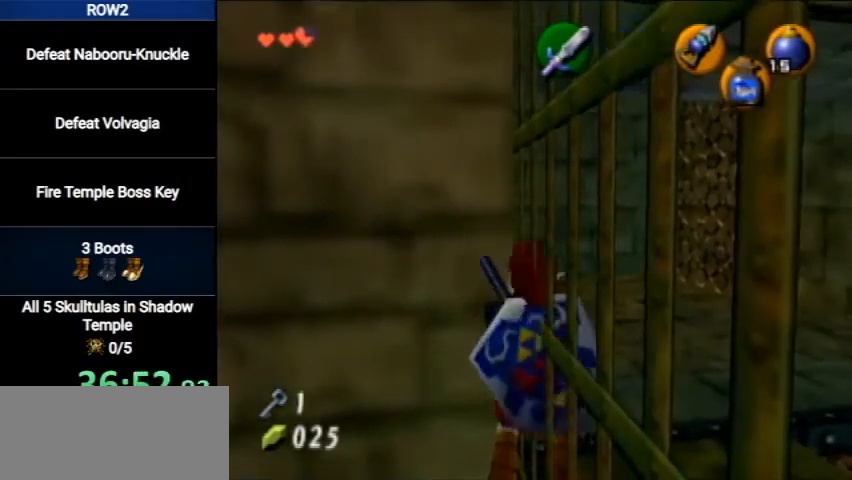
{"buttons": ["R1"], "left_stick": "center", "right_stick": "center", "events": [[500, "R1", "down"]]}
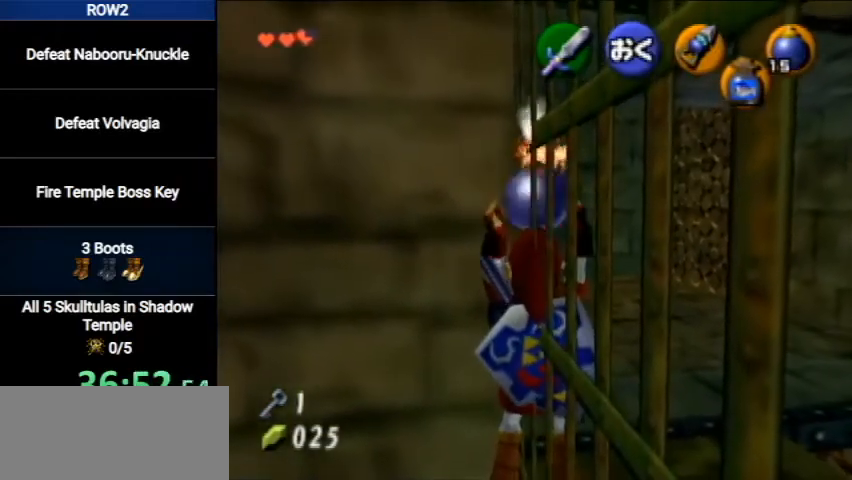
{"buttons": ["A", "L1", "R1"], "left_stick": "left", "right_stick": "center", "events": [[333, "L1", "down"], [433, "A", "down"], [433, "left_stick", "left"]]}
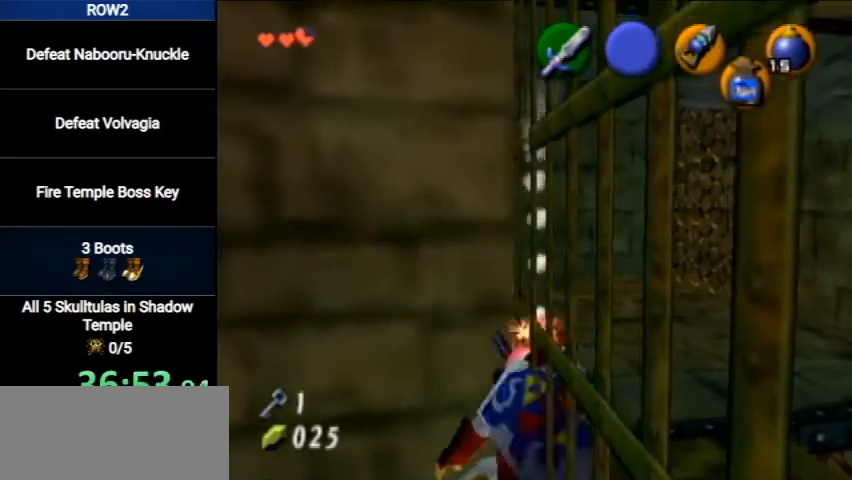
{"buttons": ["L1", "R1"], "left_stick": "center", "right_stick": "center", "events": [[67, "A", "up"], [100, "left_stick", "center"]]}
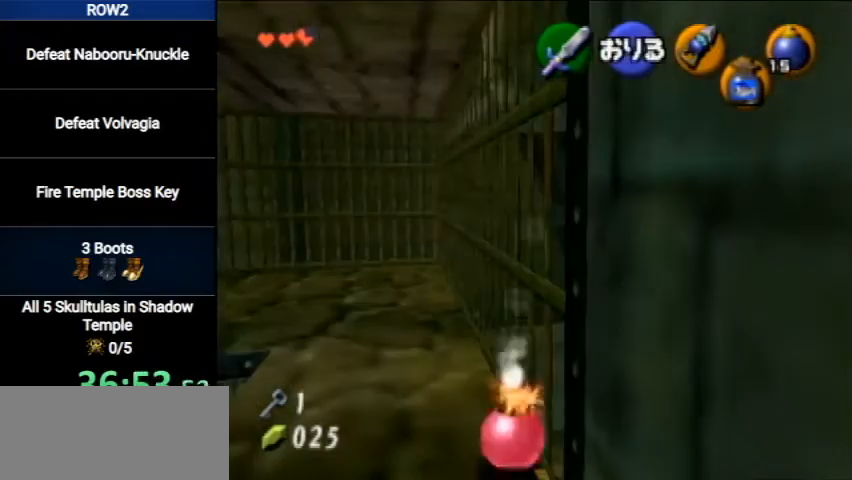
{"buttons": [], "left_stick": "center", "right_stick": "center", "events": [[233, "L1", "up"], [267, "A", "down"], [267, "R1", "up"], [400, "A", "up"]]}
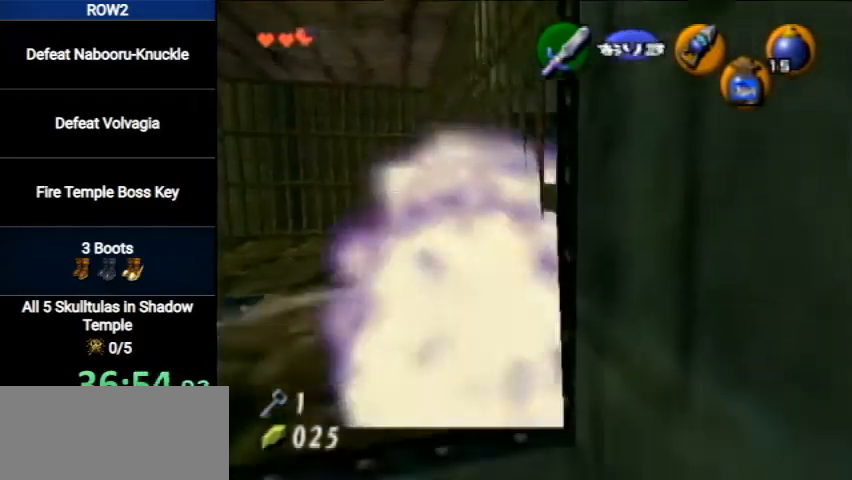
{"buttons": [], "left_stick": "center", "right_stick": "center", "events": []}
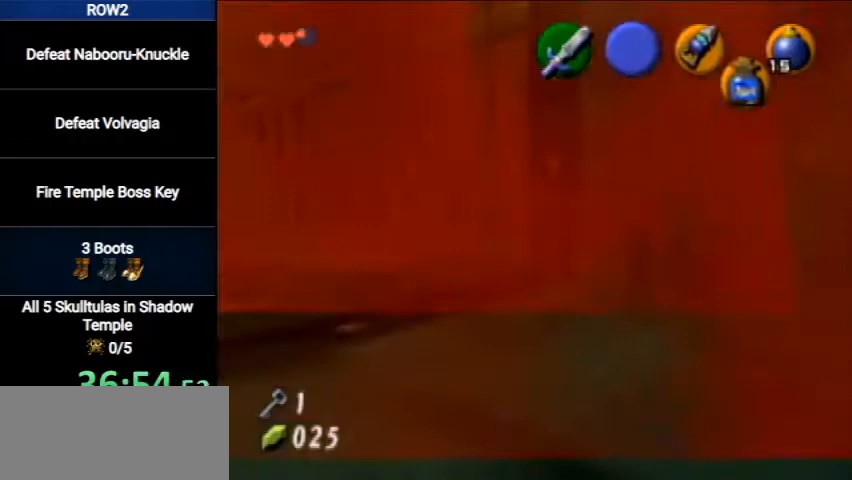
{"buttons": [], "left_stick": "up", "right_stick": "center", "events": [[467, "left_stick", "up"]]}
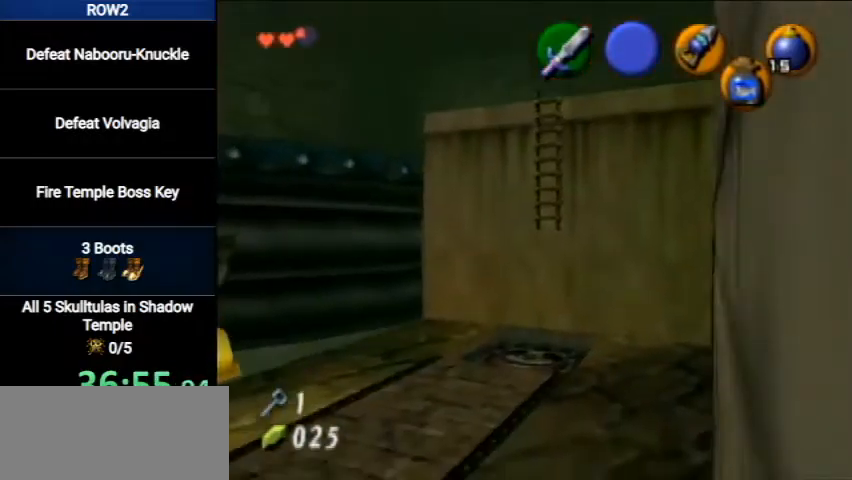
{"buttons": [], "left_stick": "up", "right_stick": "center", "events": []}
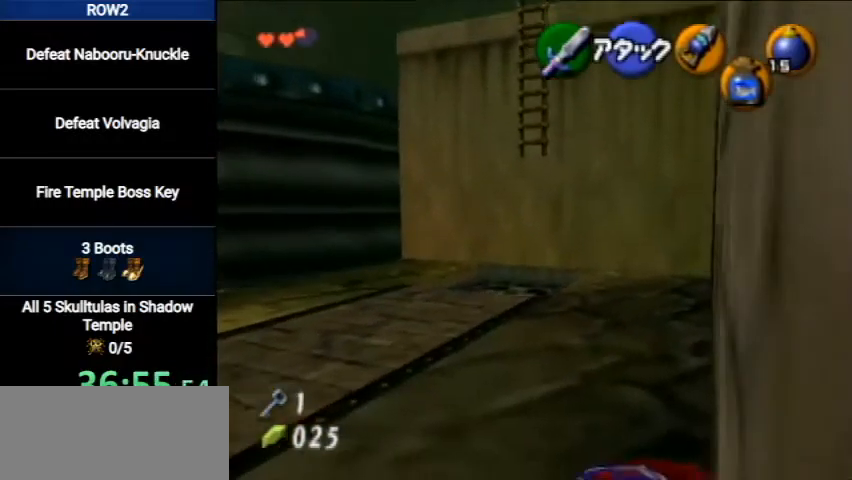
{"buttons": [], "left_stick": "up", "right_stick": "center", "events": []}
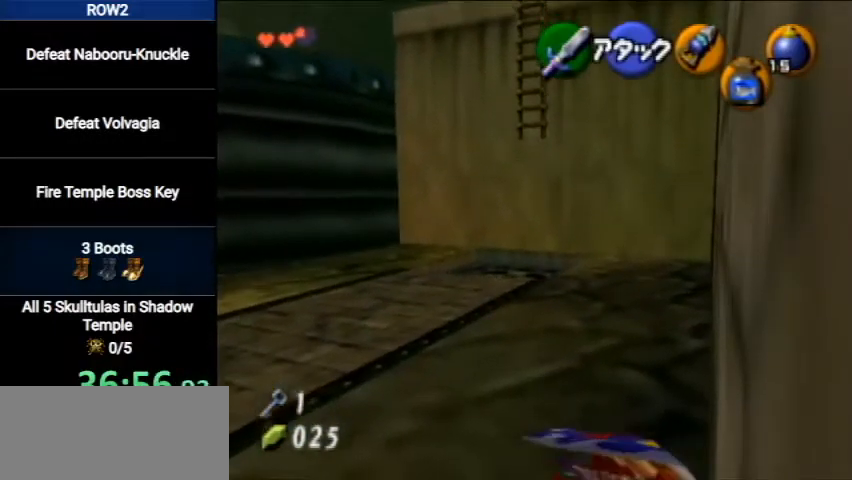
{"buttons": [], "left_stick": "up", "right_stick": "center", "events": []}
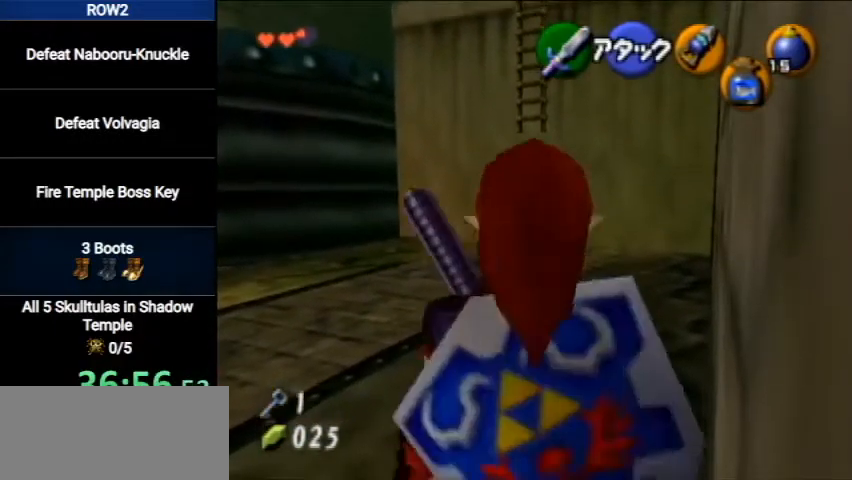
{"buttons": [], "left_stick": "up", "right_stick": "center", "events": []}
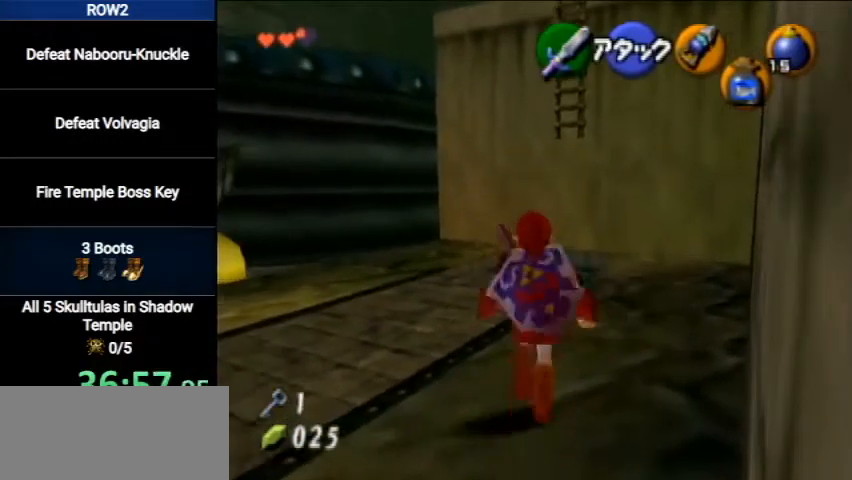
{"buttons": ["Y"], "left_stick": "up", "right_stick": "center", "events": [[500, "Y", "down"]]}
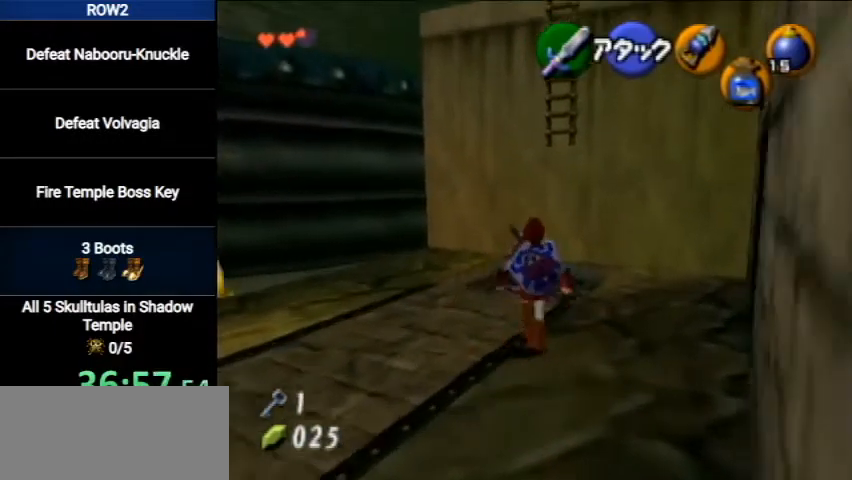
{"buttons": ["Y"], "left_stick": "center", "right_stick": "center", "events": [[100, "left_stick", "center"]]}
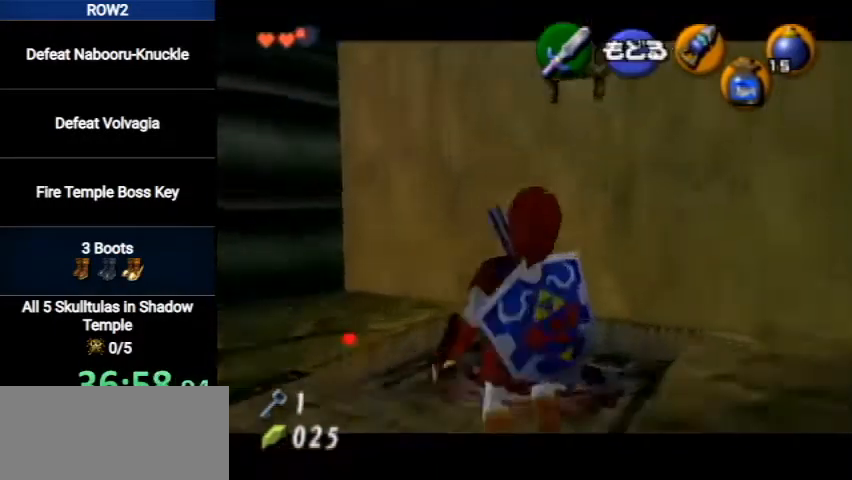
{"buttons": ["Y"], "left_stick": "down", "right_stick": "center", "events": [[167, "left_stick", "down-right"], [433, "left_stick", "down"]]}
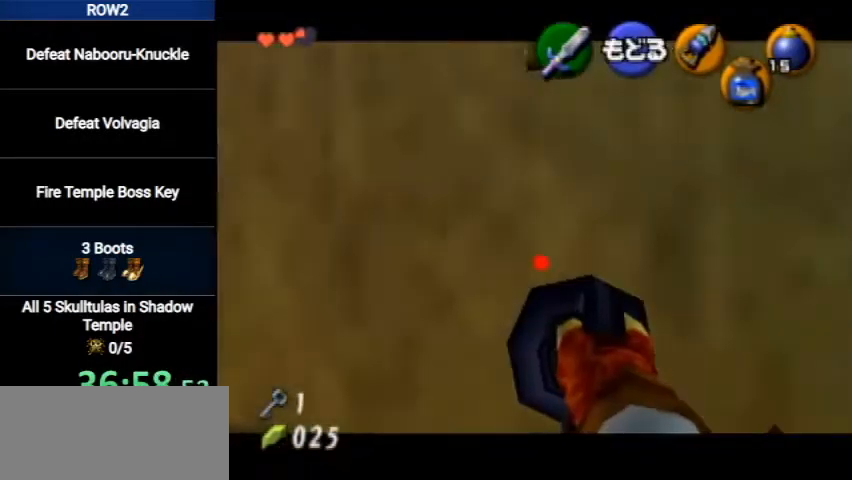
{"buttons": ["Y"], "left_stick": "center", "right_stick": "center", "events": [[400, "left_stick", "center"]]}
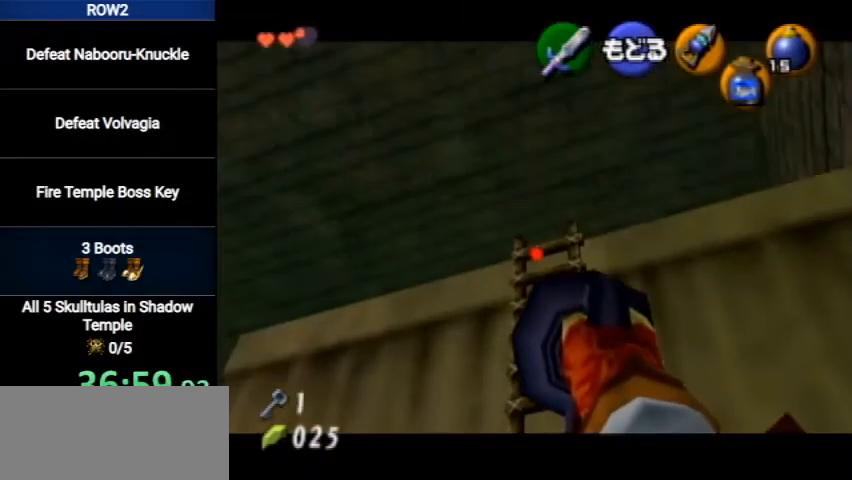
{"buttons": [], "left_stick": "center", "right_stick": "center", "events": [[267, "left_stick", "up-left"], [333, "left_stick", "center"], [367, "Y", "up"]]}
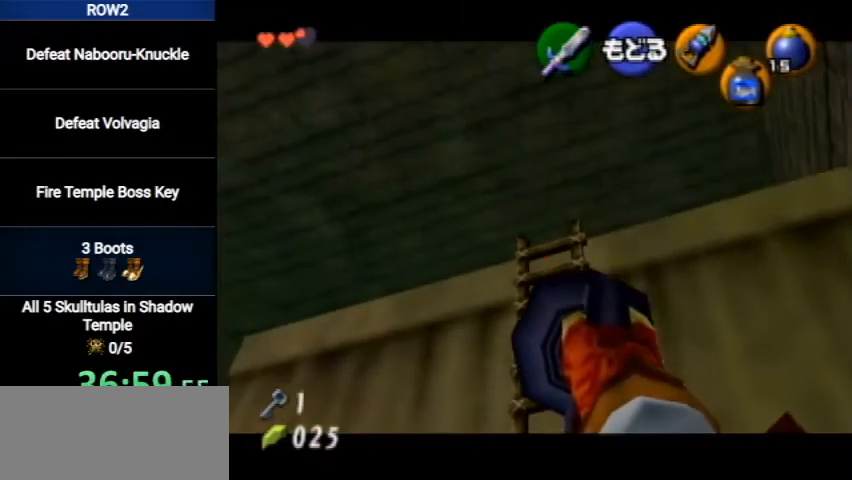
{"buttons": [], "left_stick": "up-right", "right_stick": "center", "events": [[433, "left_stick", "up-right"]]}
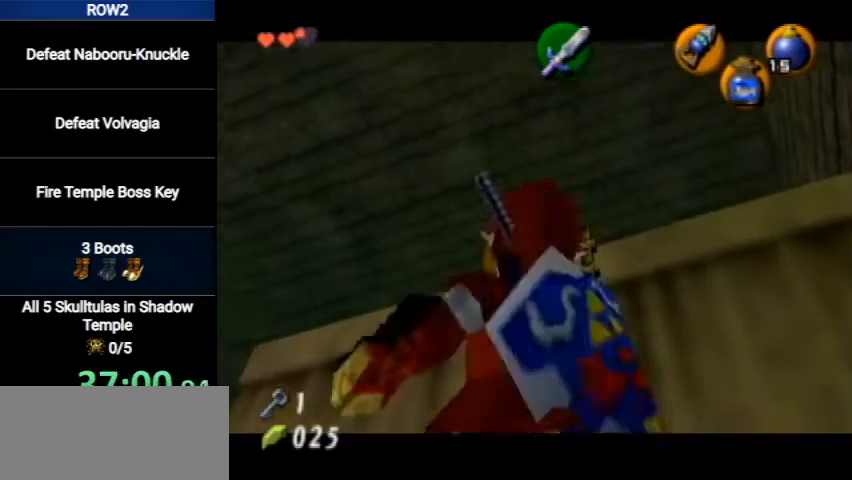
{"buttons": ["L1"], "left_stick": "up-right", "right_stick": "center", "events": [[467, "L1", "down"]]}
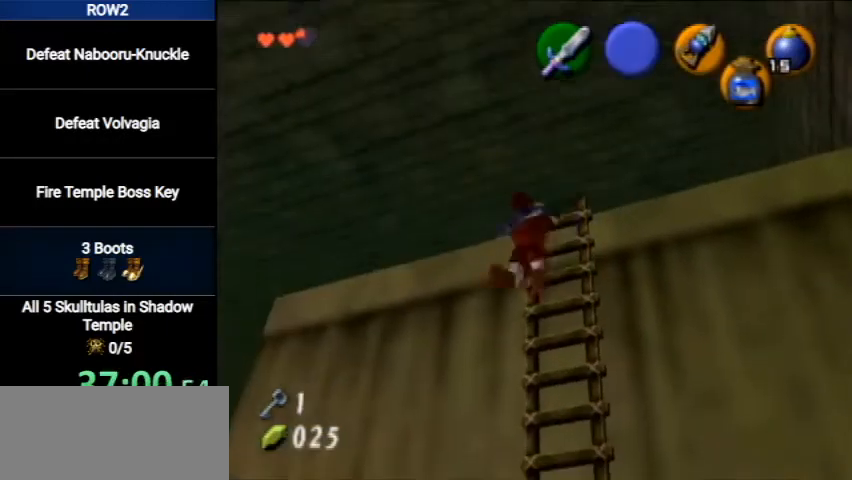
{"buttons": ["L1"], "left_stick": "center", "right_stick": "center", "events": [[267, "left_stick", "up"], [367, "left_stick", "center"]]}
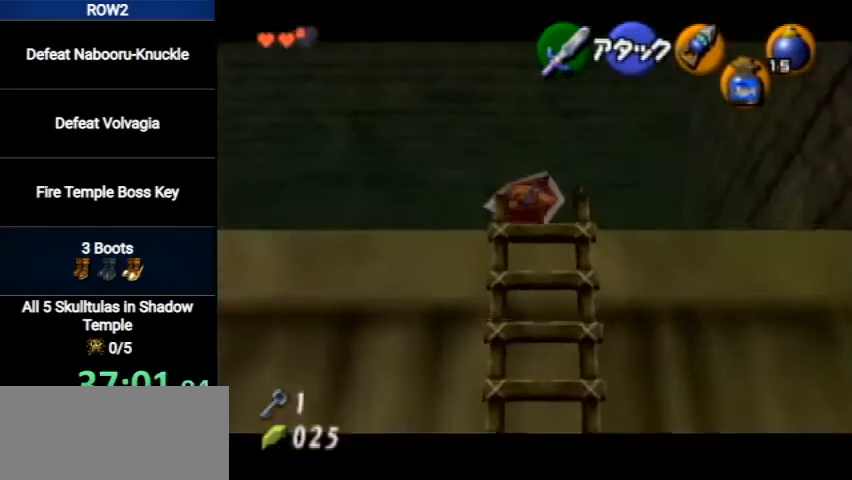
{"buttons": ["L1"], "left_stick": "center", "right_stick": "center", "events": []}